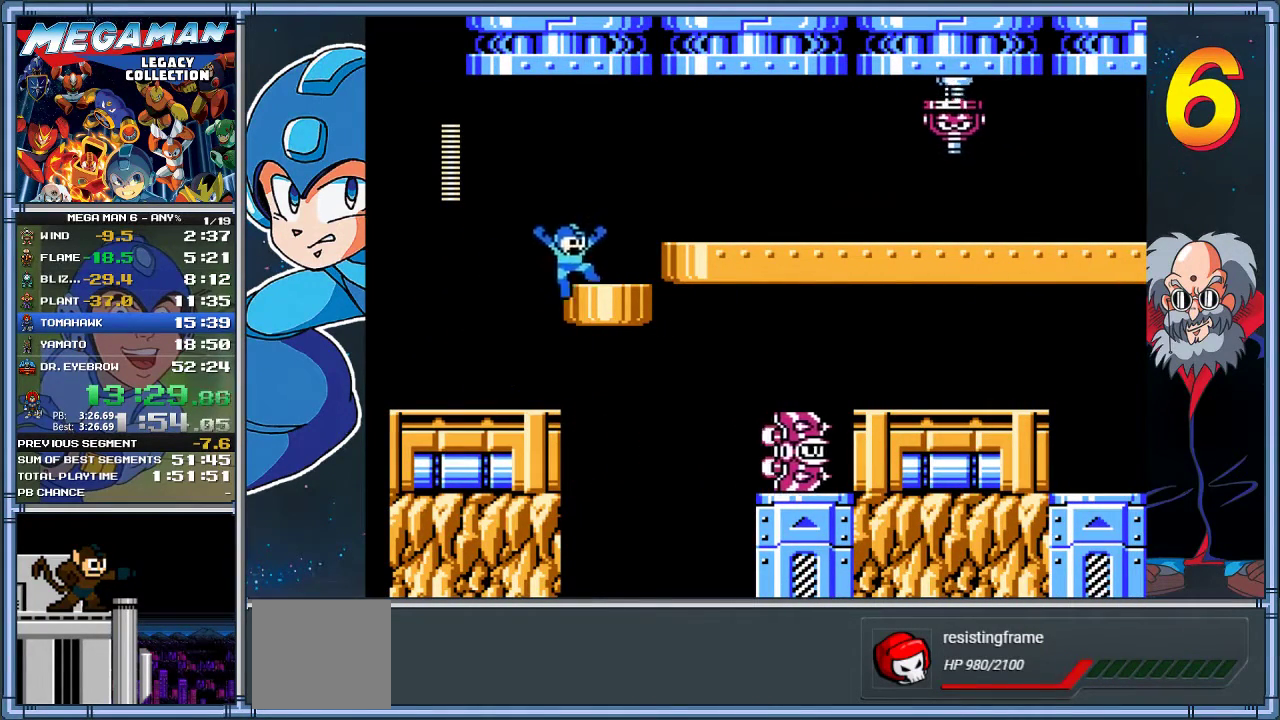
Gameplay with a controller (Xbox layout); each line is a JSON object with the inputs held at the frame after it. "events" lists button and stick changes between this image and that frame as [ms after this image, input, new state], when the widget could be followed in between. Not read: R3 right_stick.
{"buttons": ["Y", "DPAD_RIGHT"], "left_stick": "right", "events": [[117, "A", "down"], [350, "A", "up"], [350, "Y", "down"]]}
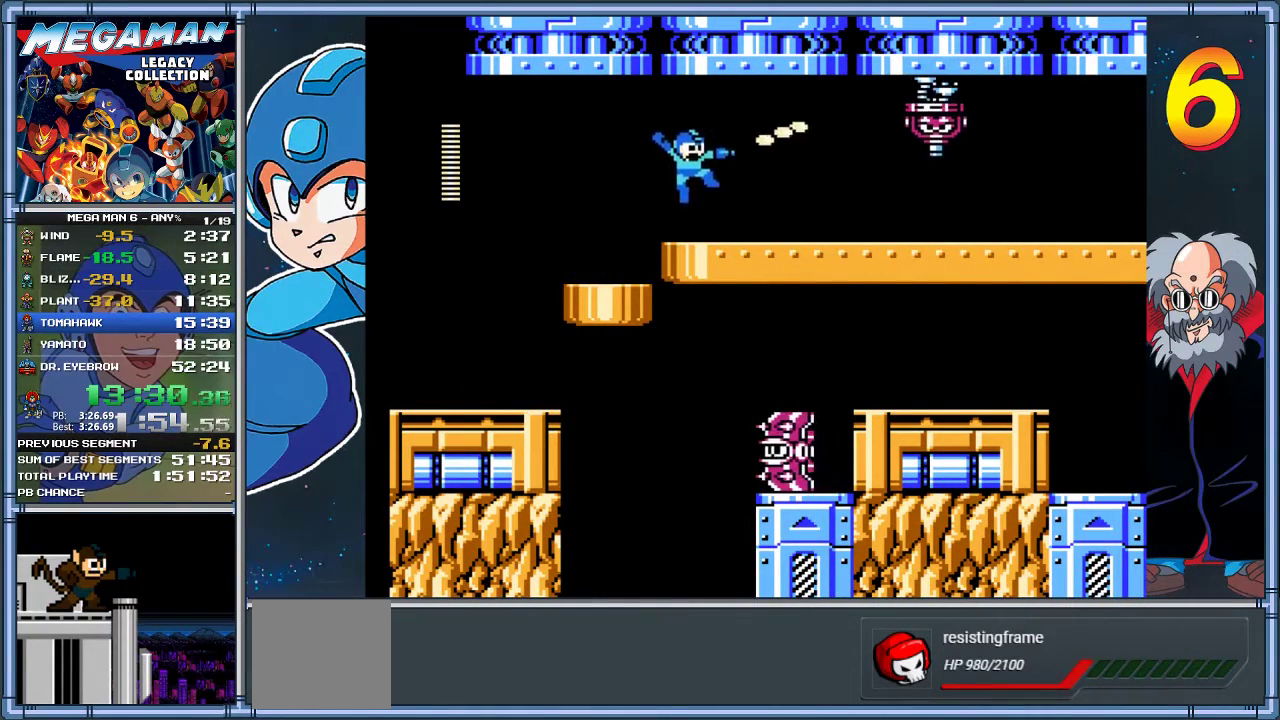
{"buttons": ["Y", "DPAD_RIGHT"], "left_stick": "right", "events": [[50, "Y", "up"], [283, "A", "down"], [450, "A", "up"], [450, "Y", "down"]]}
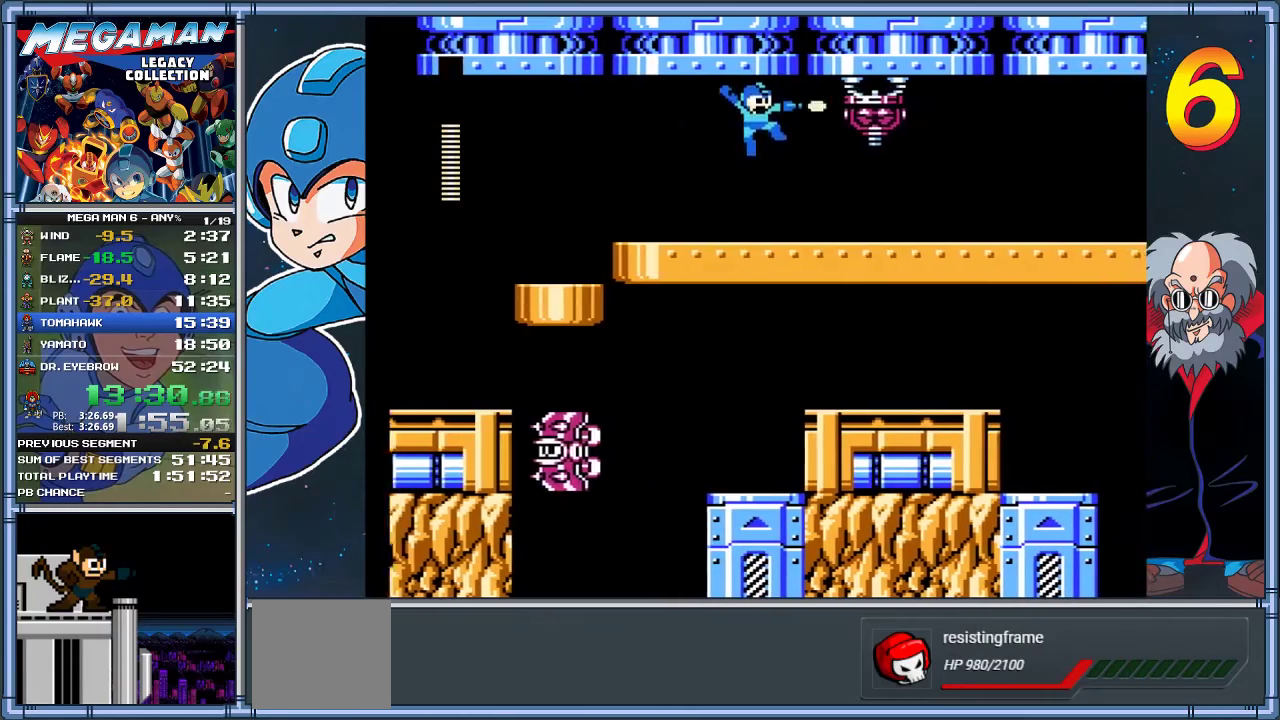
{"buttons": ["A", "DPAD_DOWN", "DPAD_RIGHT"], "left_stick": "down-right", "events": [[67, "Y", "up"], [200, "DPAD_DOWN", "down"], [200, "left_stick", "down-right"], [300, "A", "down"]]}
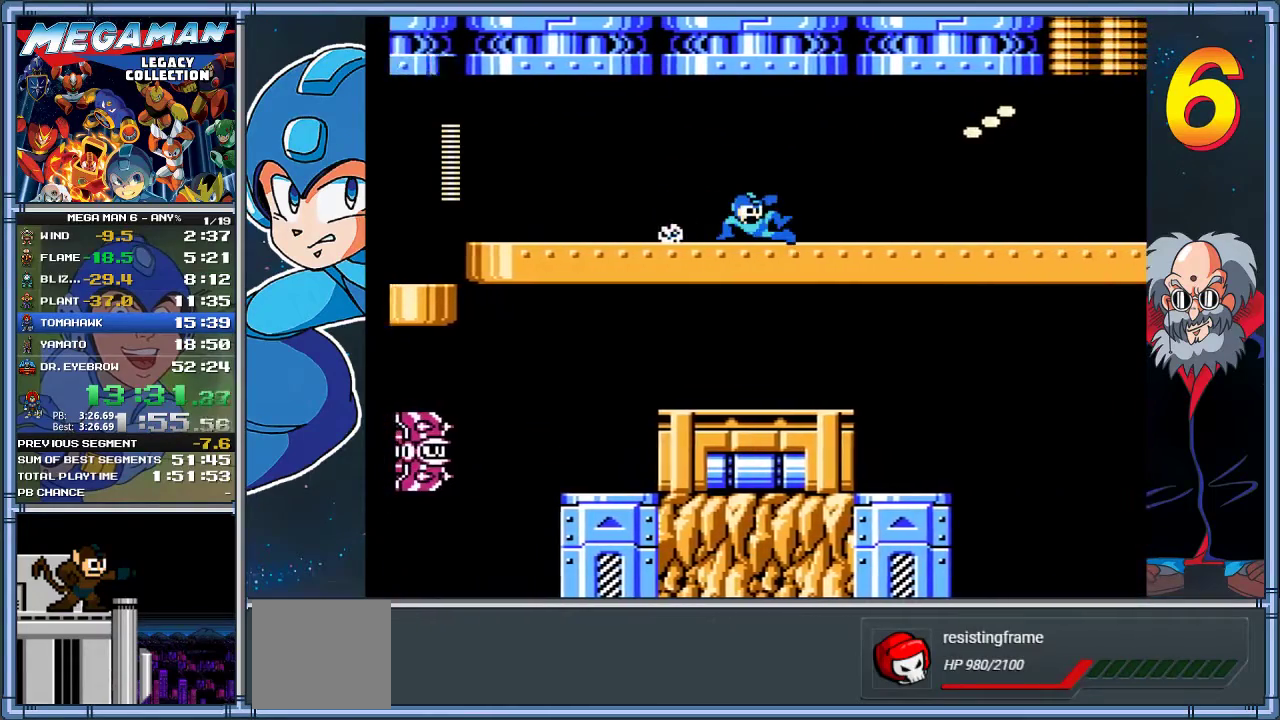
{"buttons": ["A", "DPAD_DOWN", "DPAD_RIGHT"], "left_stick": "down-right", "events": [[133, "A", "up"], [233, "A", "down"]]}
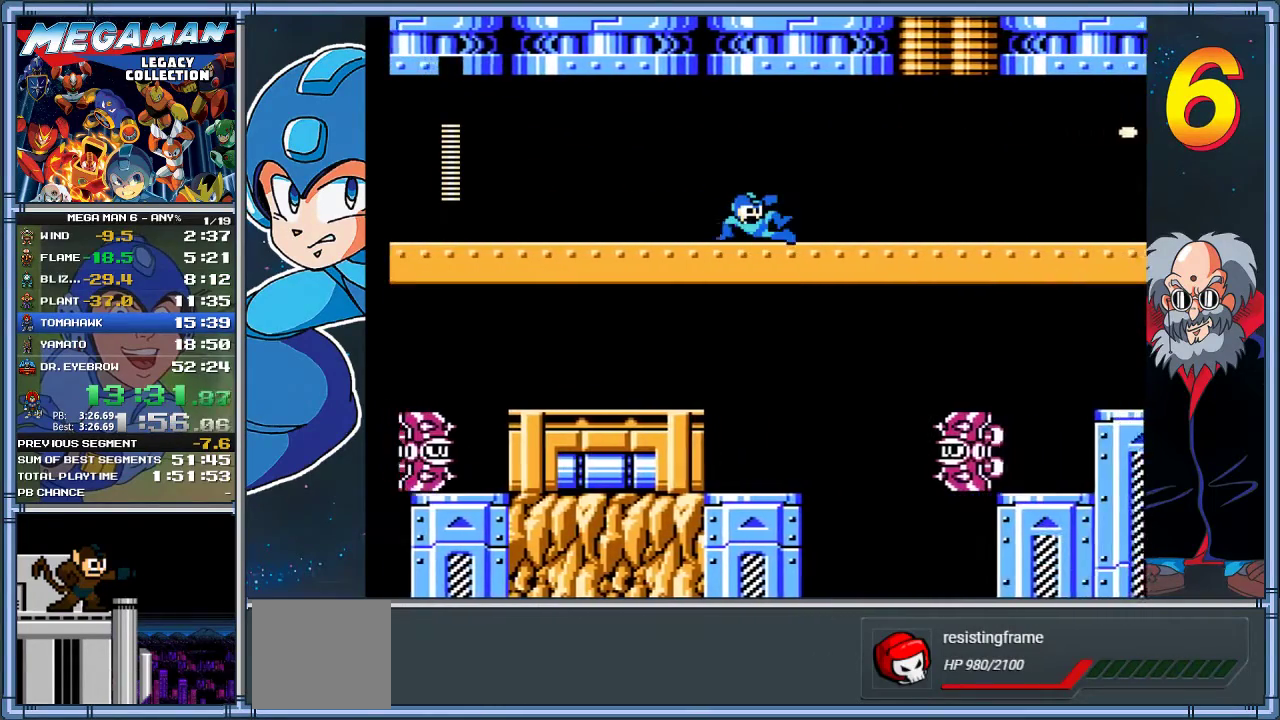
{"buttons": ["DPAD_RIGHT"], "left_stick": "right", "events": [[133, "A", "up"], [233, "A", "down"], [367, "A", "up"], [500, "DPAD_DOWN", "up"], [500, "left_stick", "right"]]}
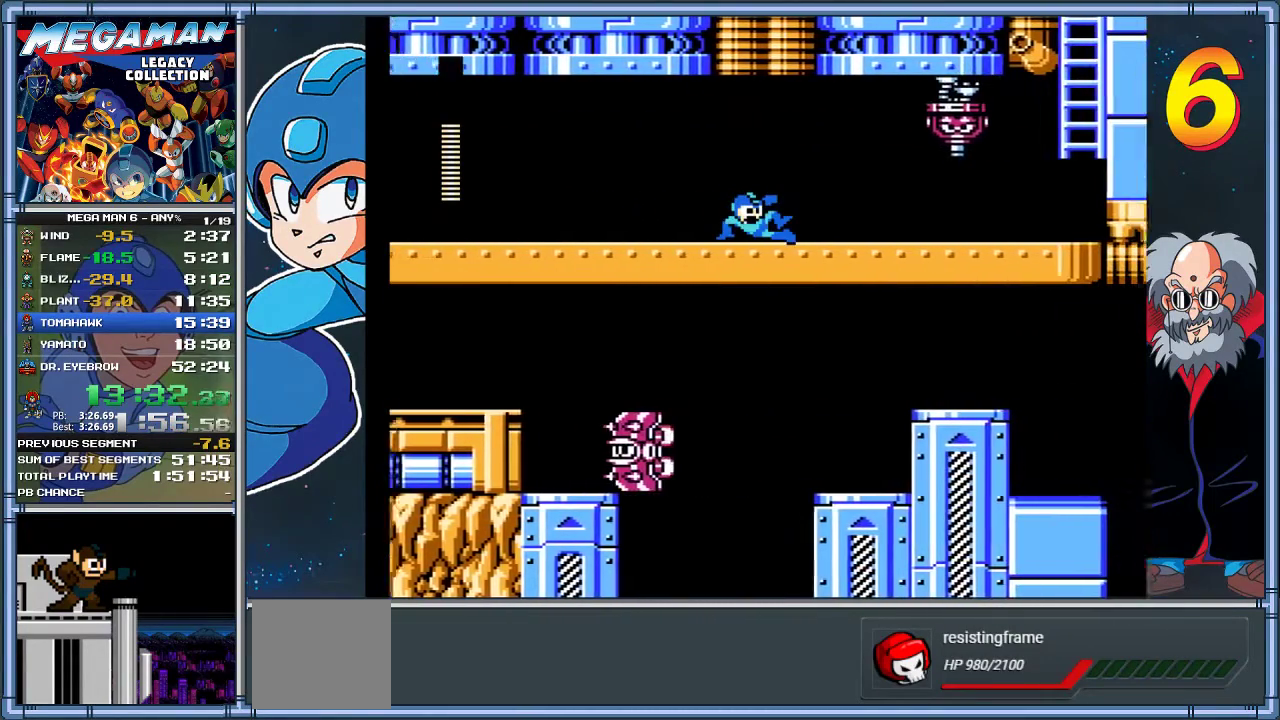
{"buttons": ["Y"], "left_stick": "center", "events": [[133, "A", "down"], [167, "DPAD_RIGHT", "up"], [167, "left_stick", "center"], [283, "DPAD_RIGHT", "down"], [283, "left_stick", "right"], [317, "A", "up"], [317, "Y", "down"], [450, "DPAD_RIGHT", "up"], [450, "left_stick", "center"]]}
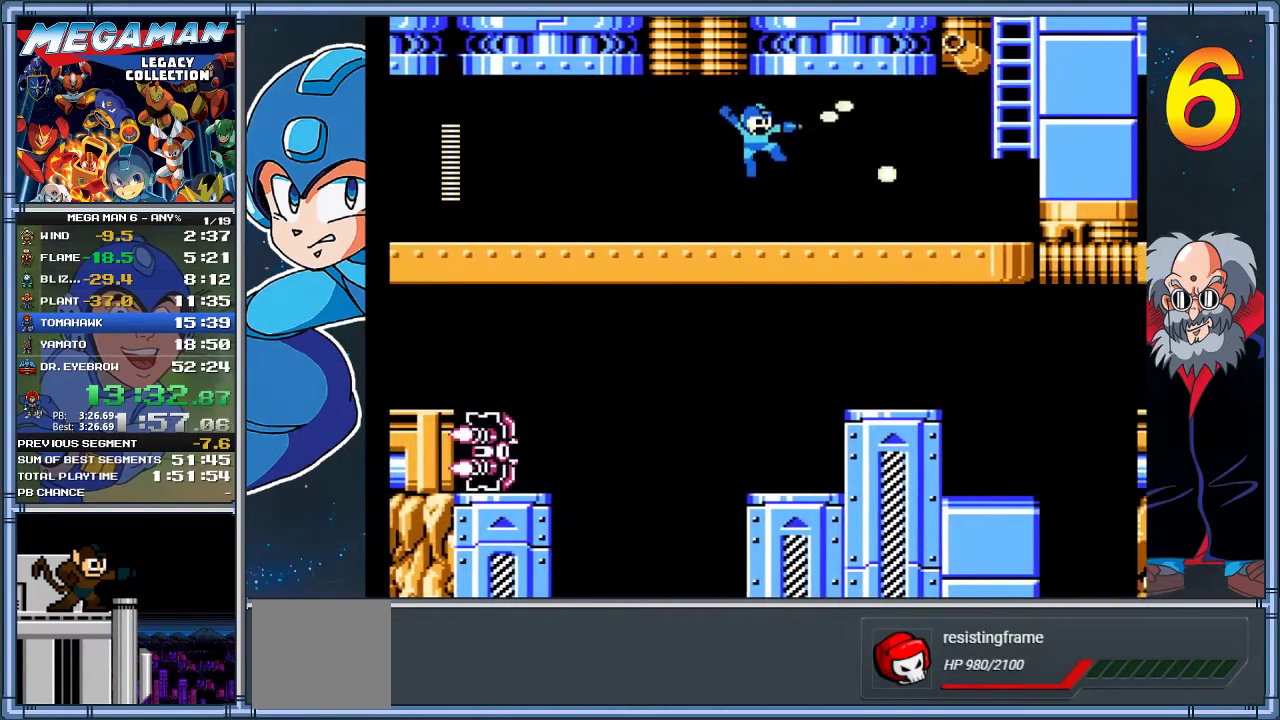
{"buttons": ["DPAD_DOWN", "DPAD_RIGHT"], "left_stick": "down-right", "events": [[50, "DPAD_RIGHT", "down"], [50, "Y", "up"], [50, "left_stick", "right"], [117, "DPAD_DOWN", "down"], [117, "left_stick", "down-right"], [217, "A", "down"], [450, "A", "up"]]}
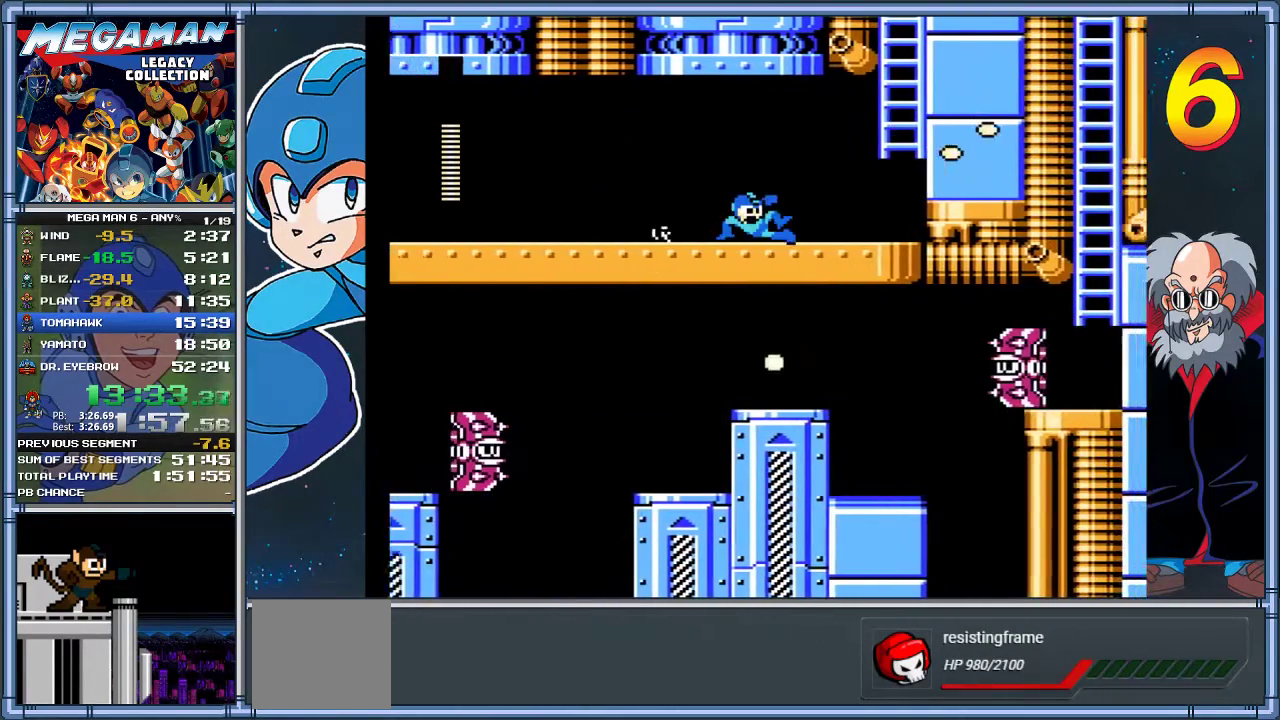
{"buttons": ["A", "DPAD_RIGHT"], "left_stick": "right", "events": [[83, "DPAD_DOWN", "up"], [83, "left_stick", "right"], [250, "A", "down"]]}
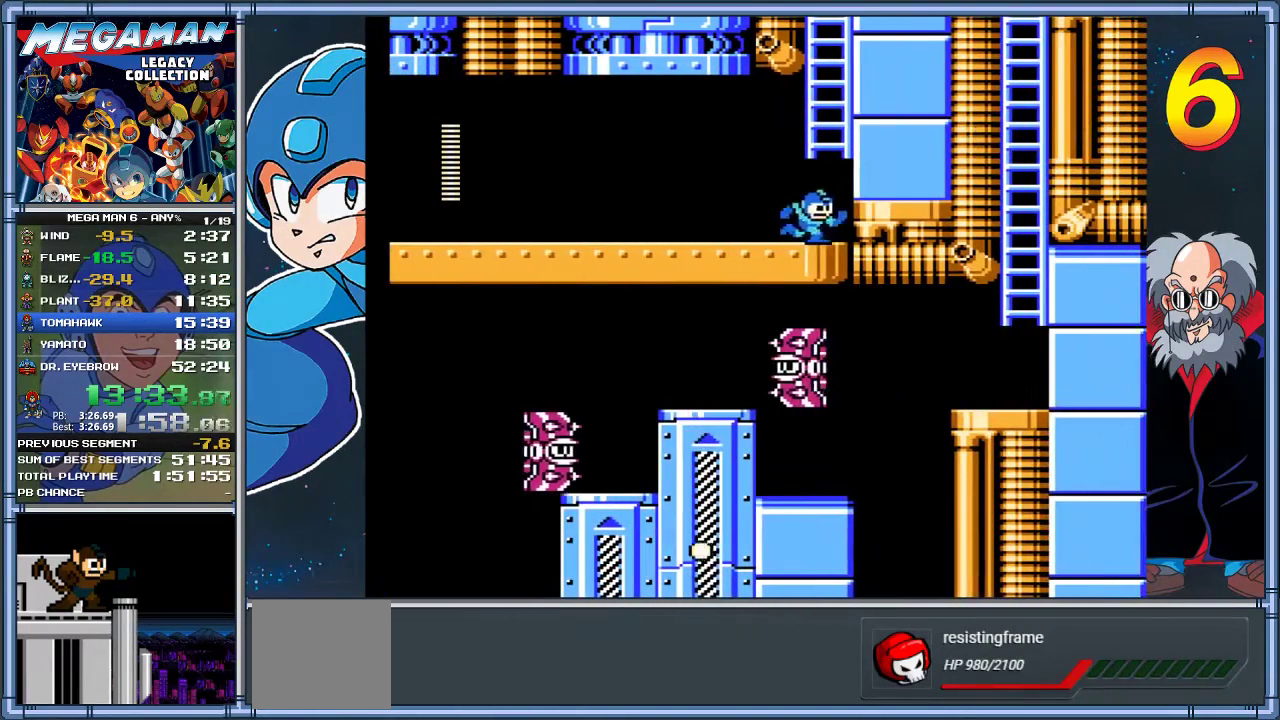
{"buttons": ["A", "DPAD_UP"], "left_stick": "up", "events": [[83, "DPAD_RIGHT", "up"], [83, "left_stick", "center"], [433, "DPAD_UP", "down"], [433, "left_stick", "up"]]}
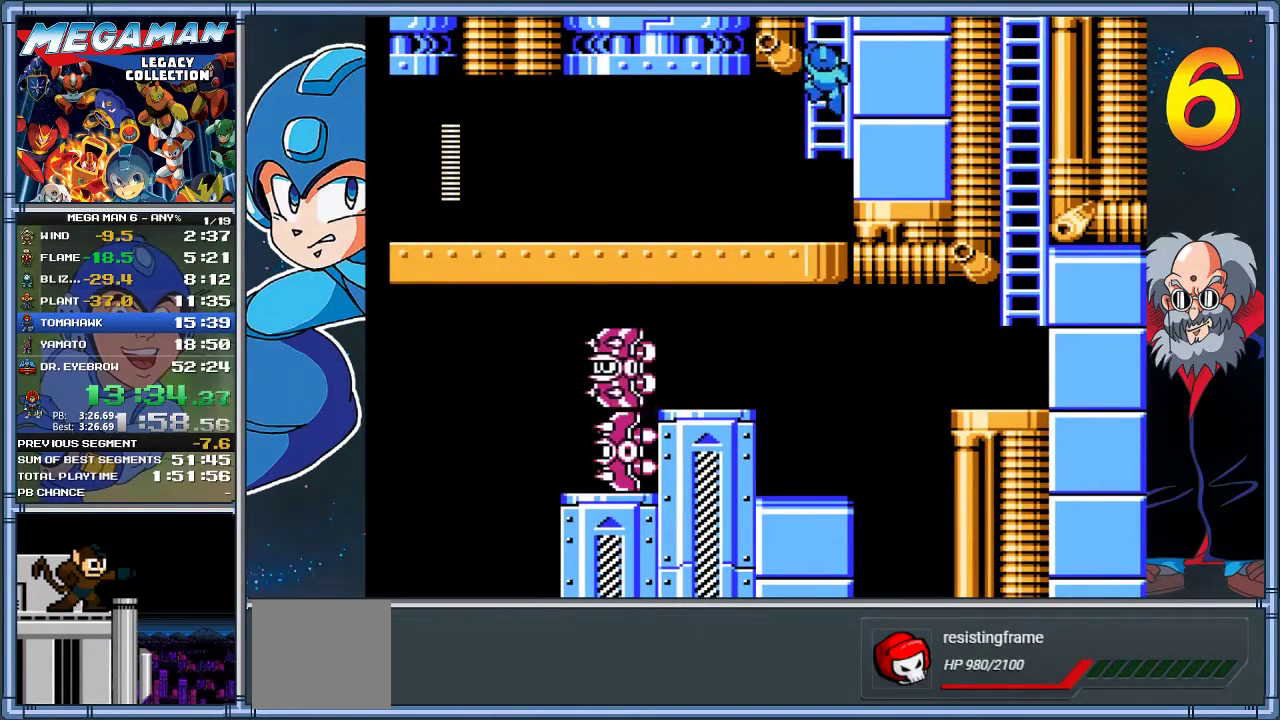
{"buttons": ["DPAD_UP"], "left_stick": "up", "events": [[33, "A", "up"]]}
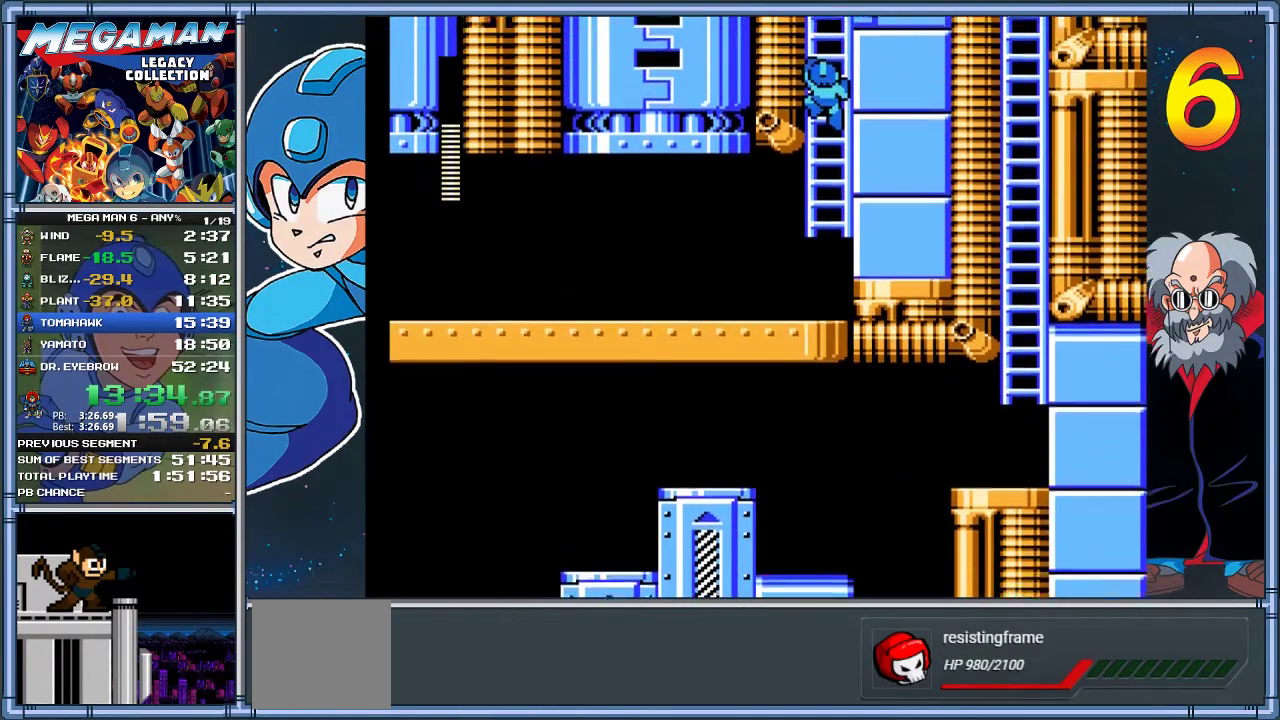
{"buttons": ["DPAD_UP"], "left_stick": "up", "events": []}
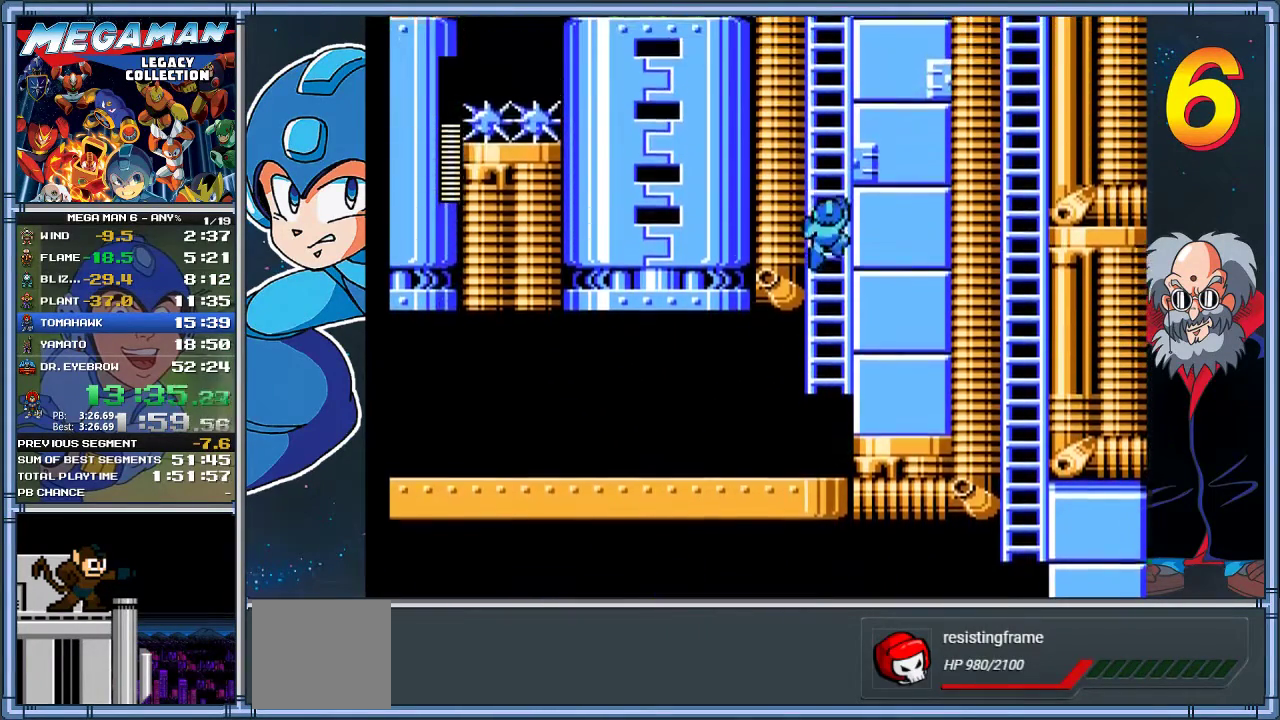
{"buttons": ["DPAD_UP"], "left_stick": "up", "events": []}
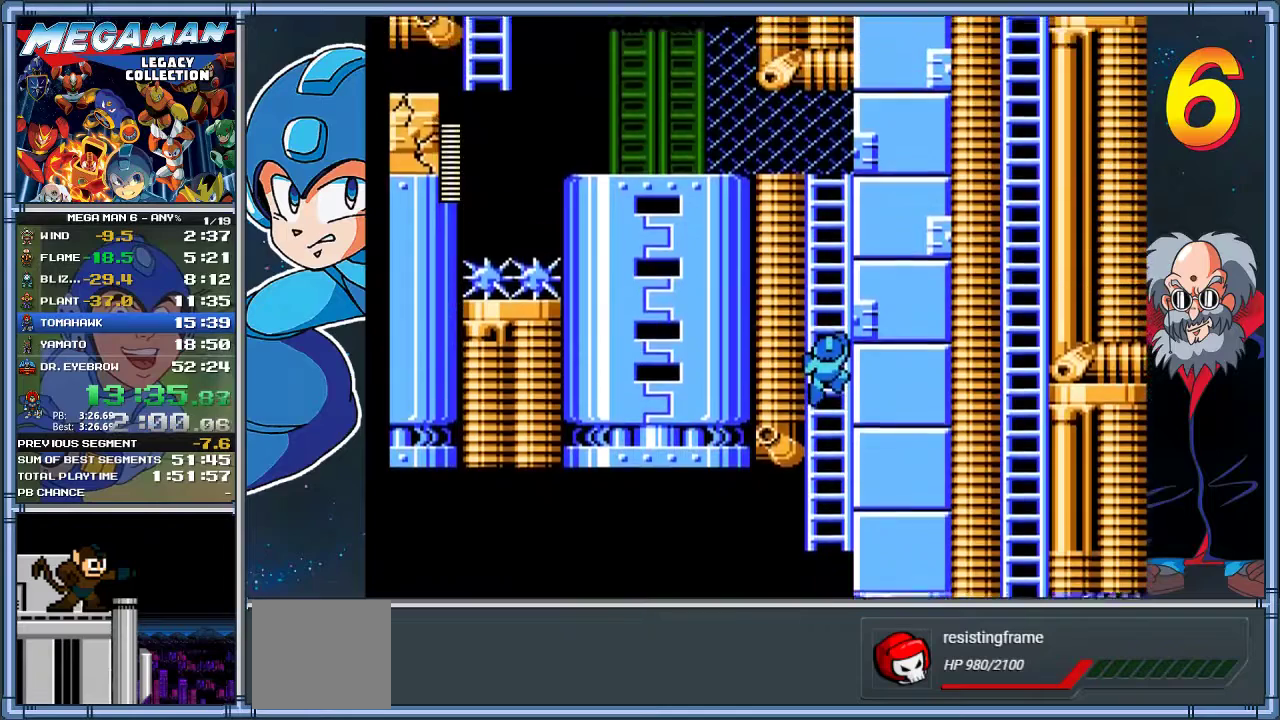
{"buttons": ["DPAD_UP"], "left_stick": "up", "events": []}
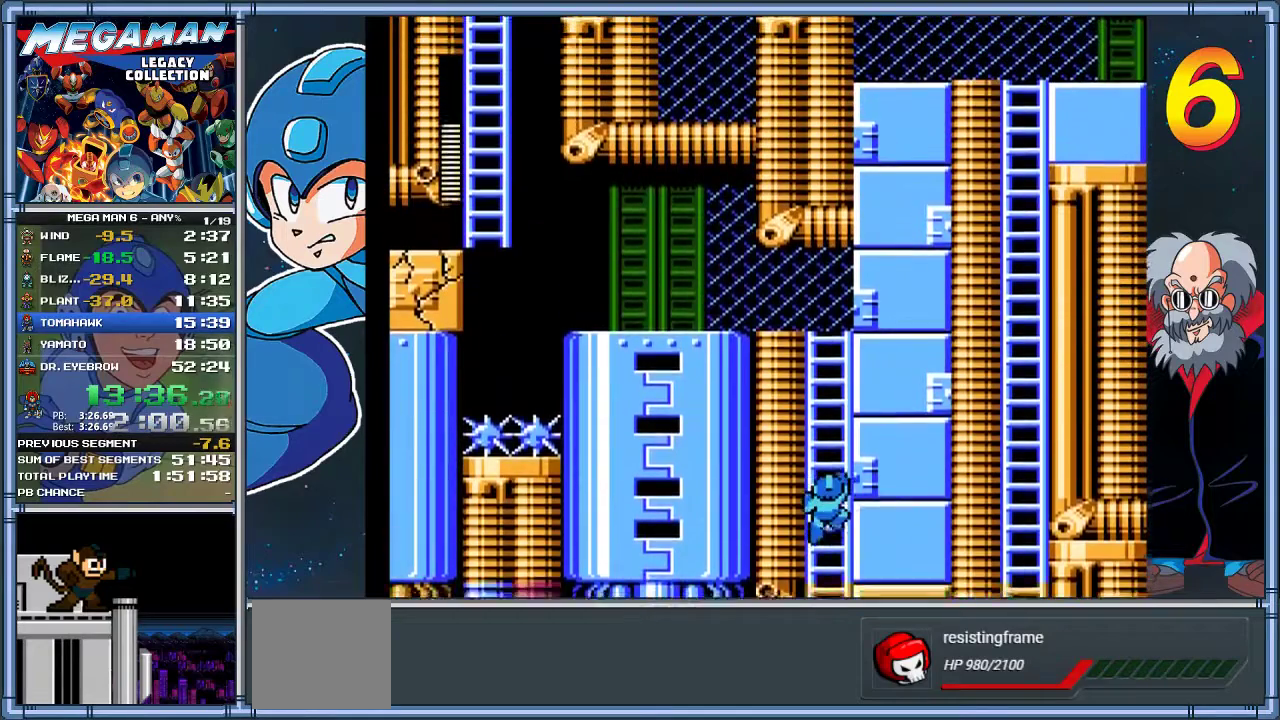
{"buttons": ["DPAD_UP"], "left_stick": "up", "events": []}
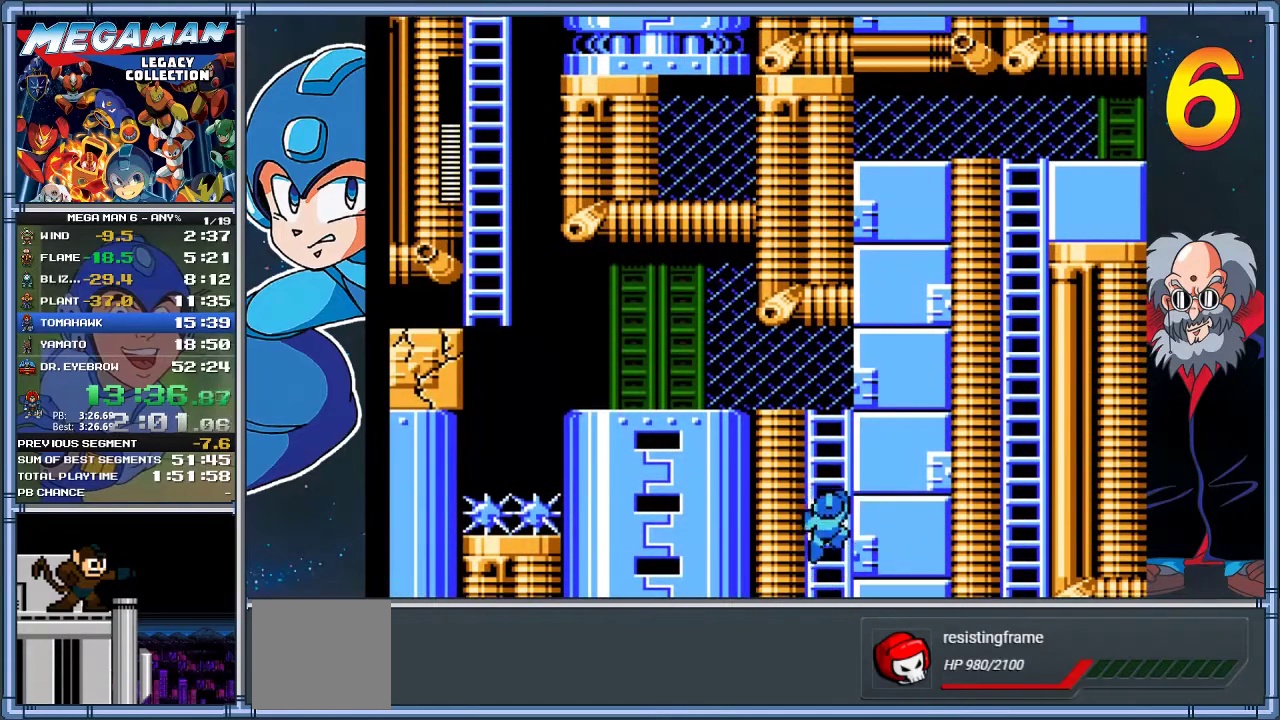
{"buttons": ["DPAD_UP"], "left_stick": "up", "events": []}
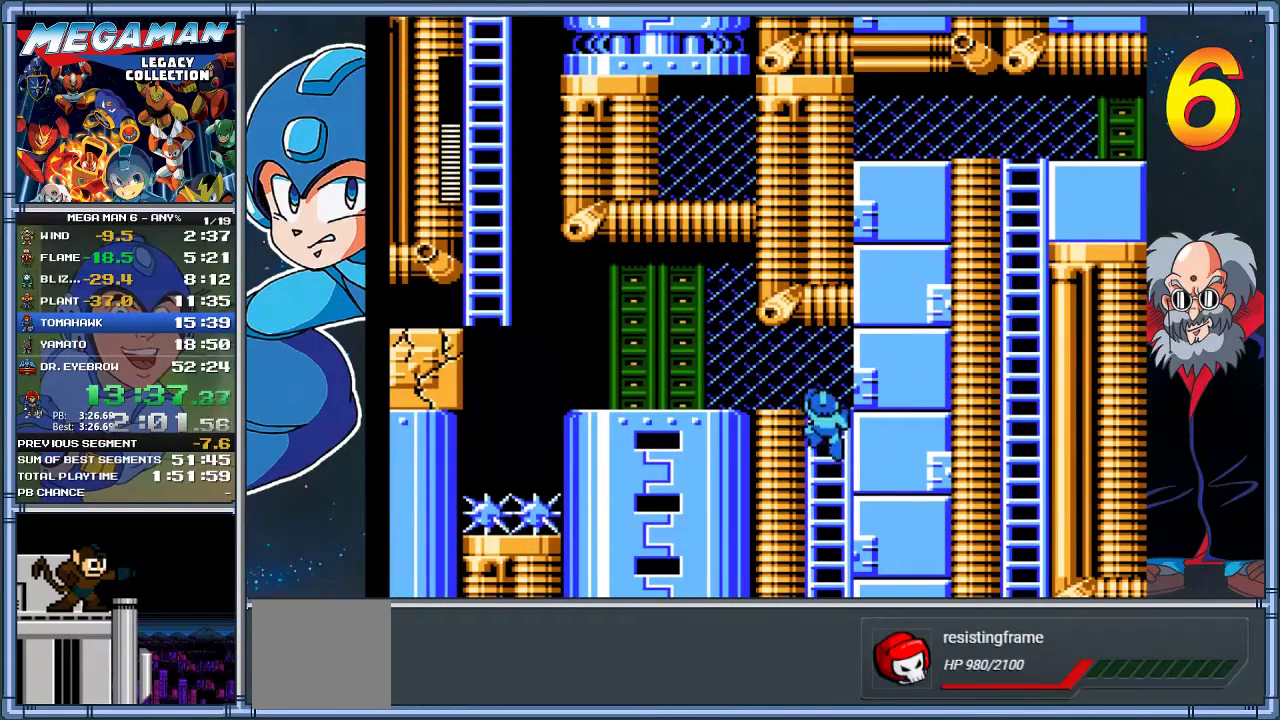
{"buttons": ["DPAD_LEFT"], "left_stick": "left", "events": [[67, "DPAD_LEFT", "down"], [67, "left_stick", "up-left"], [217, "DPAD_UP", "up"], [217, "left_stick", "left"]]}
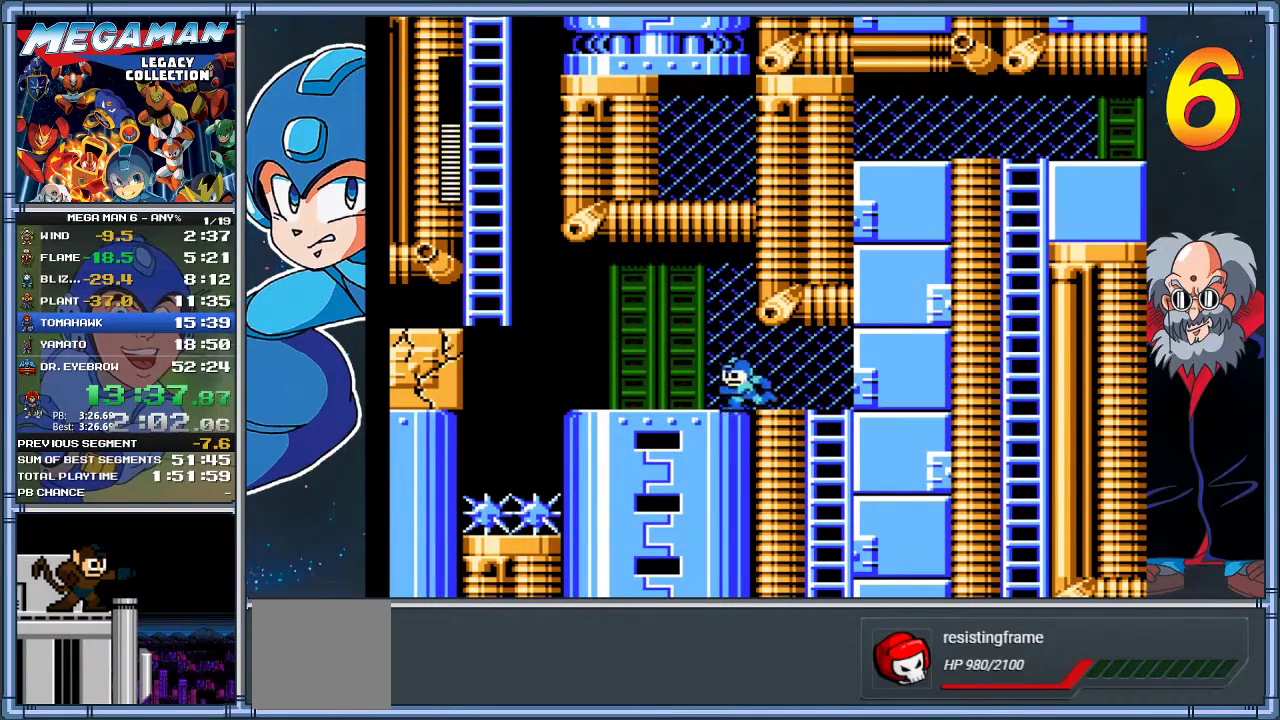
{"buttons": ["DPAD_LEFT"], "left_stick": "left", "events": []}
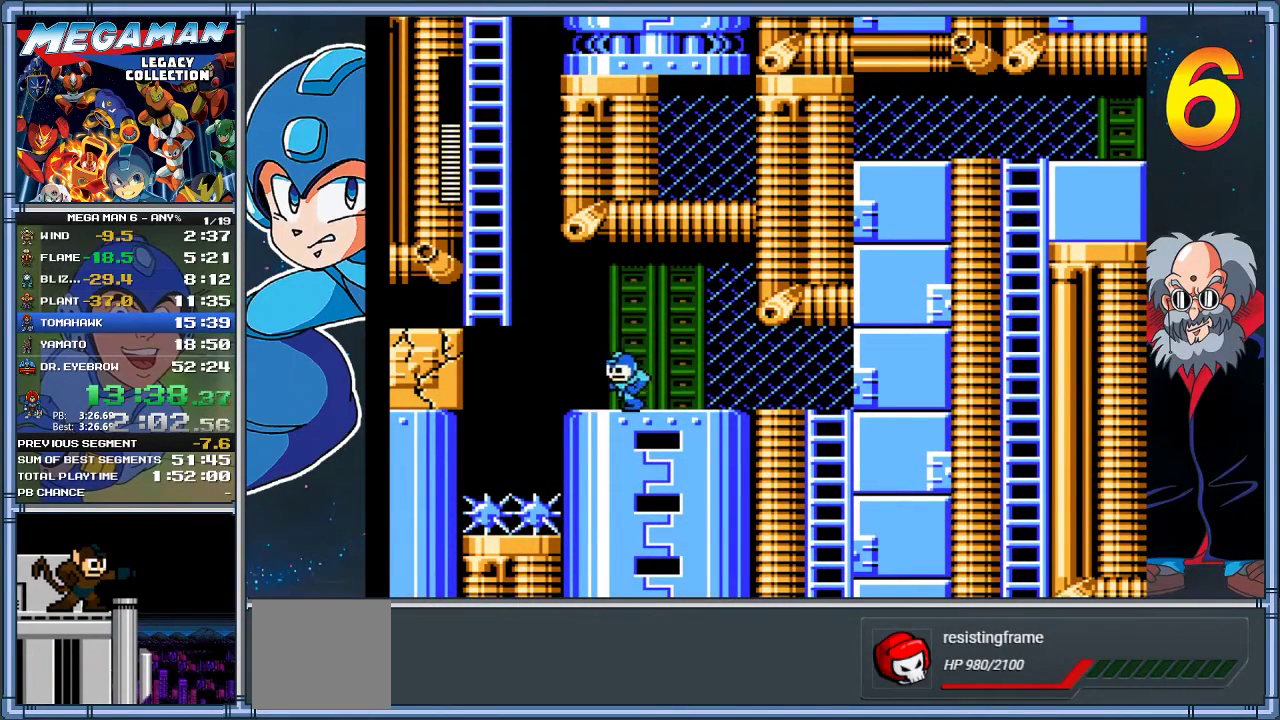
{"buttons": ["A", "DPAD_LEFT"], "left_stick": "left", "events": [[200, "A", "down"]]}
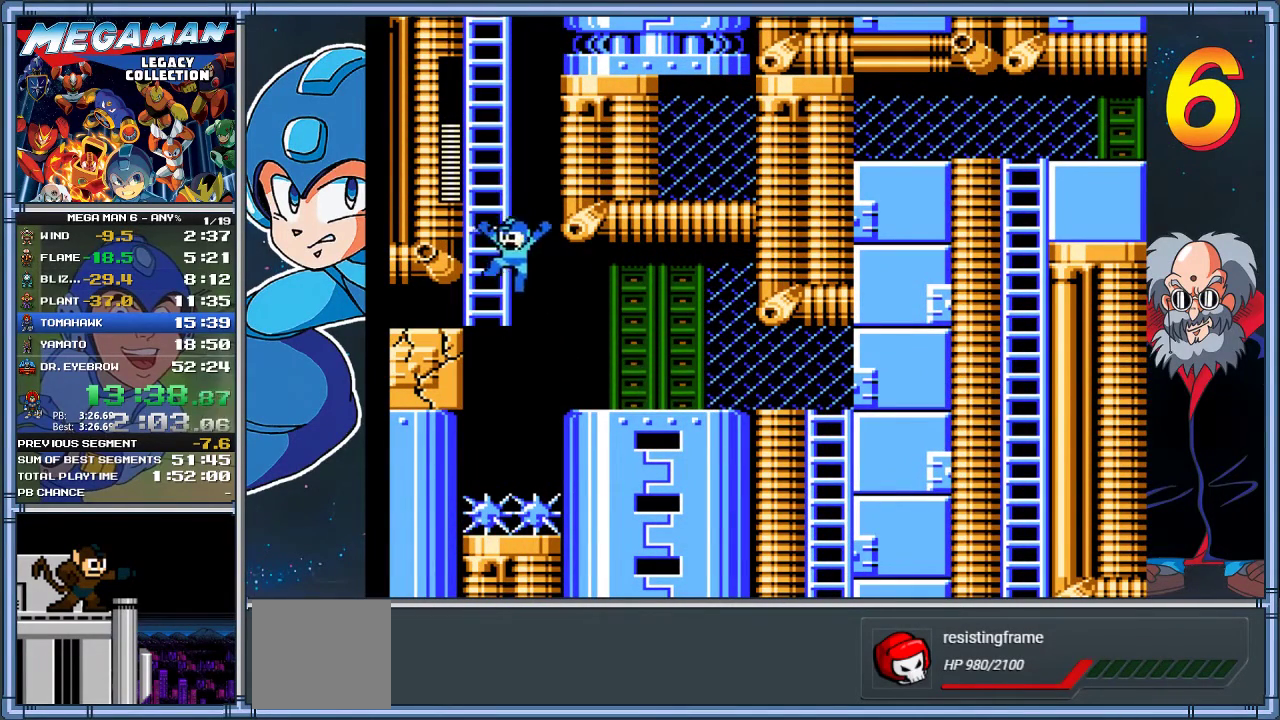
{"buttons": ["DPAD_UP"], "left_stick": "up", "events": [[67, "DPAD_UP", "down"], [67, "left_stick", "up-left"], [267, "A", "up"], [267, "DPAD_LEFT", "up"], [267, "left_stick", "up"]]}
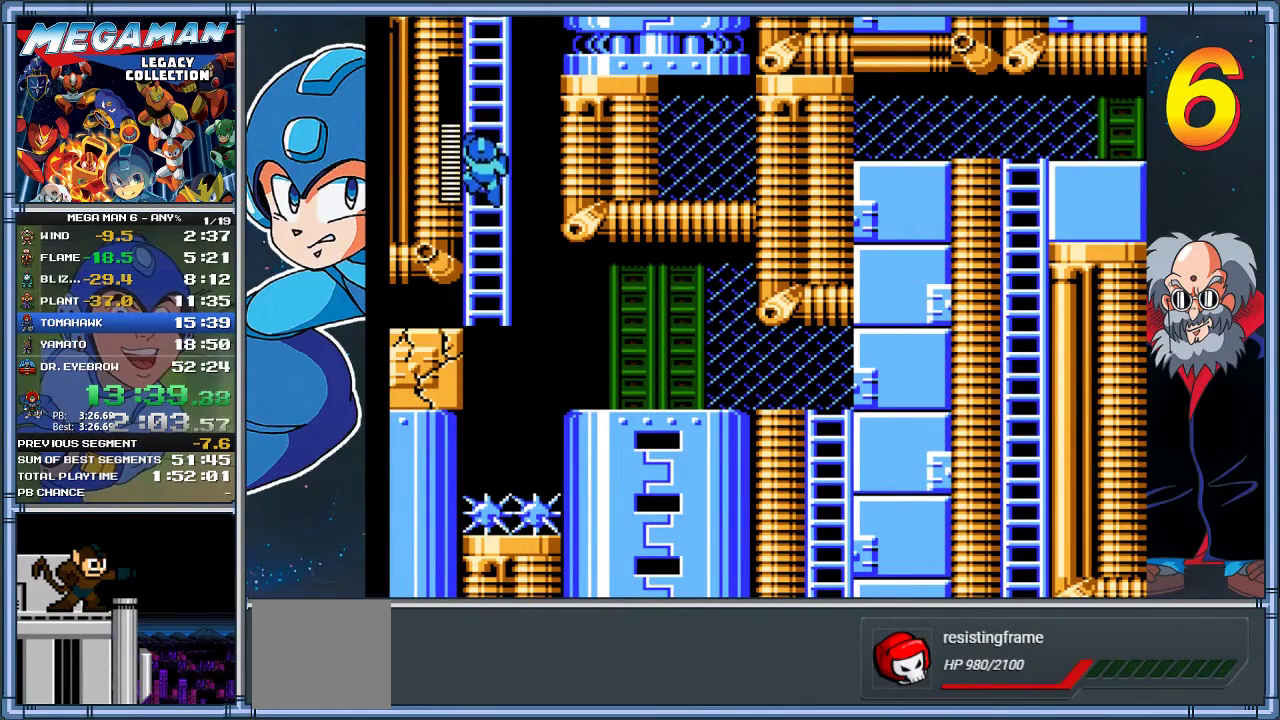
{"buttons": ["DPAD_UP"], "left_stick": "up", "events": []}
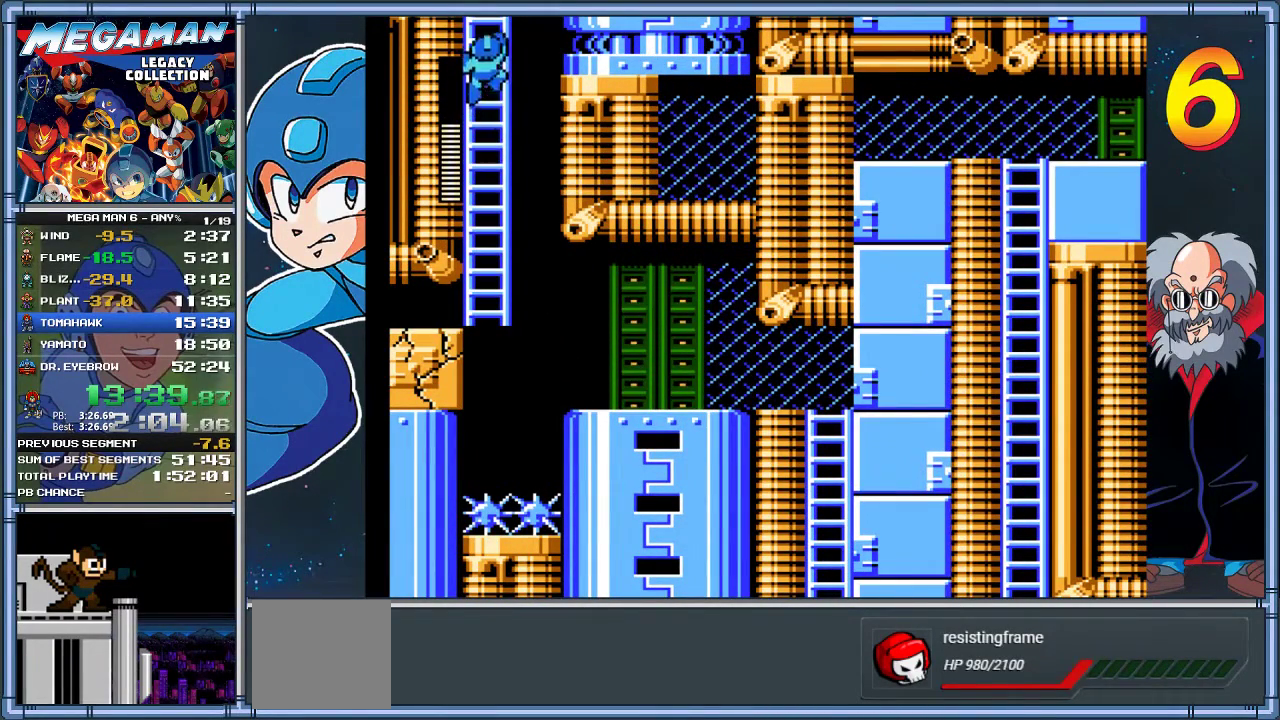
{"buttons": ["DPAD_UP"], "left_stick": "up", "events": []}
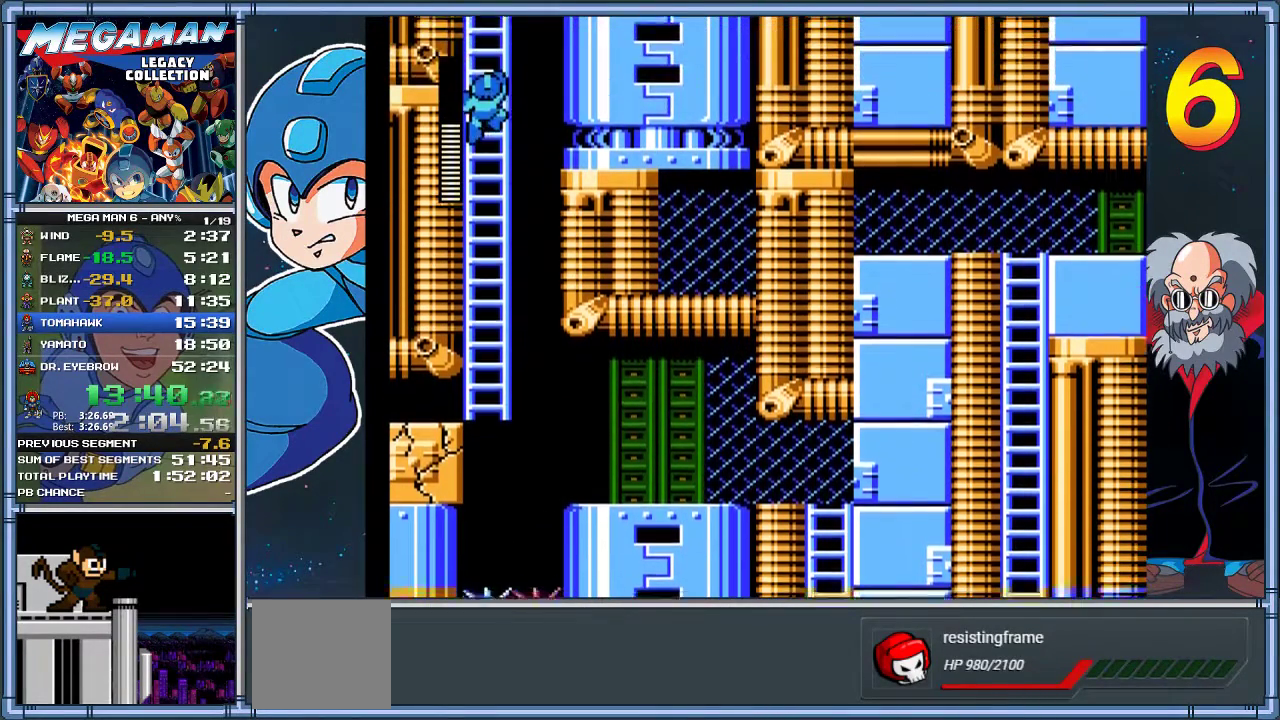
{"buttons": ["DPAD_UP"], "left_stick": "up", "events": [[150, "DPAD_UP", "up"], [167, "left_stick", "center"], [283, "DPAD_UP", "down"], [283, "left_stick", "up"]]}
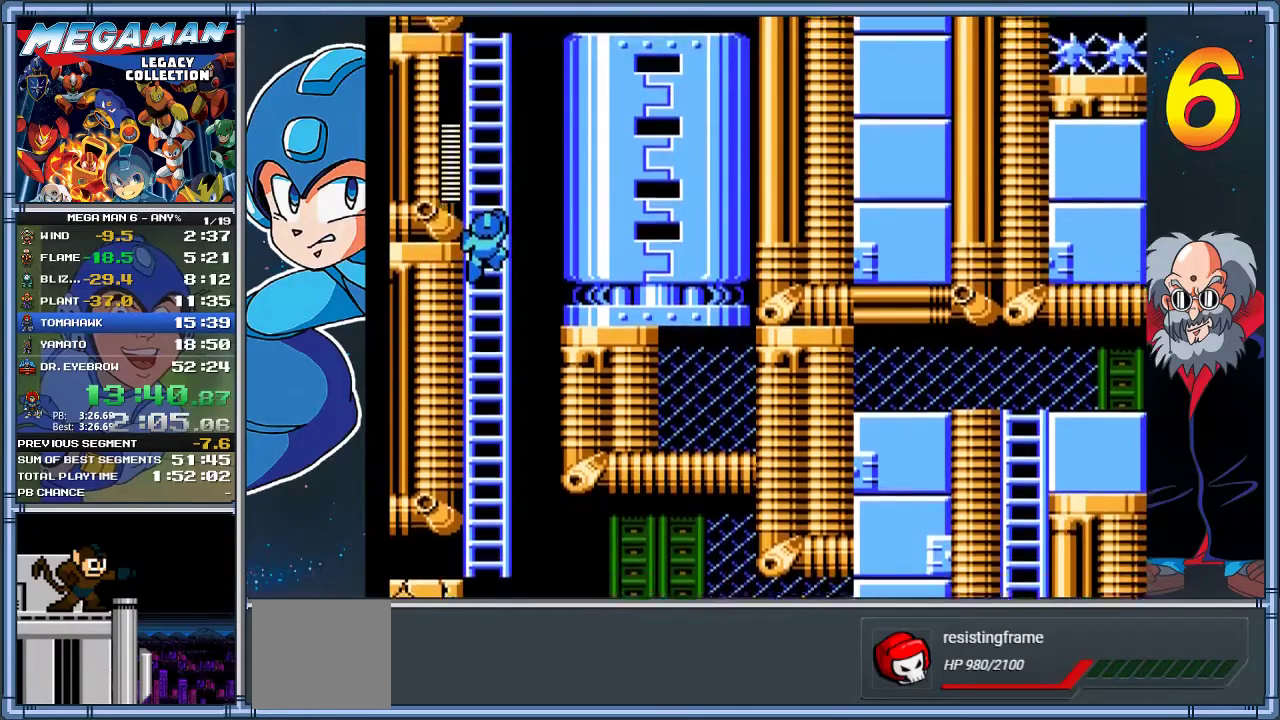
{"buttons": ["DPAD_UP"], "left_stick": "up", "events": []}
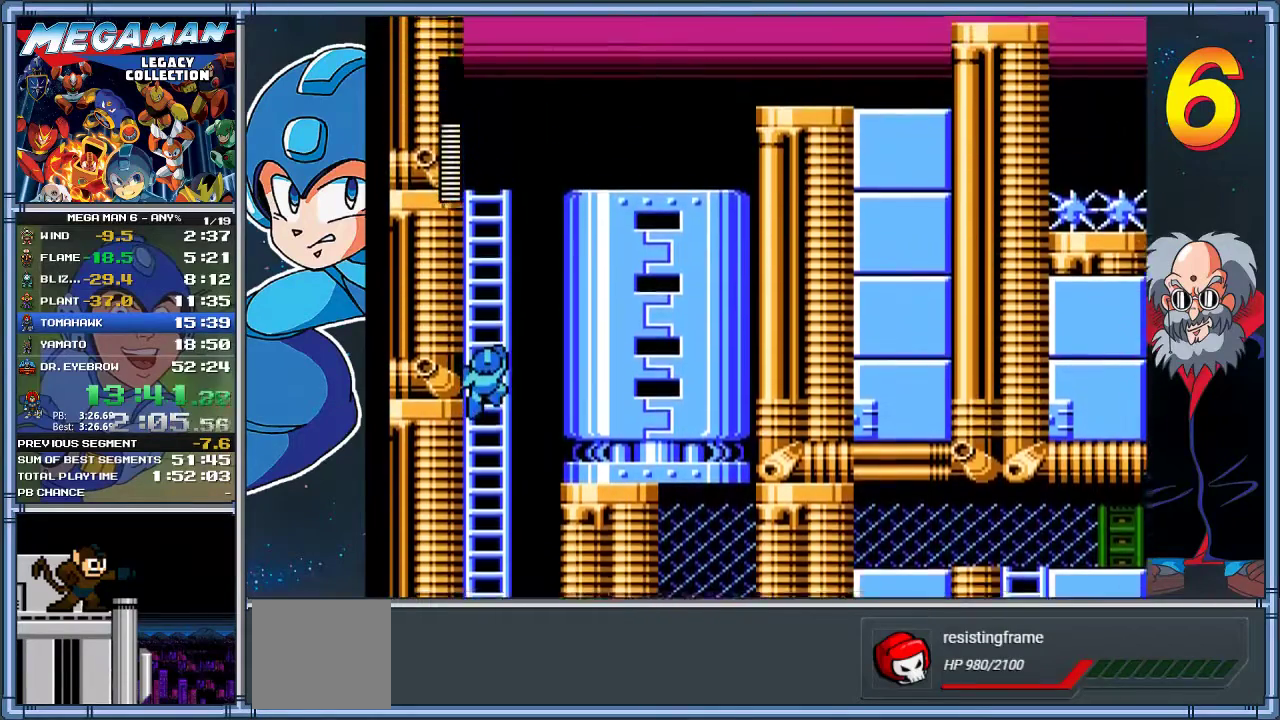
{"buttons": ["DPAD_UP"], "left_stick": "up", "events": []}
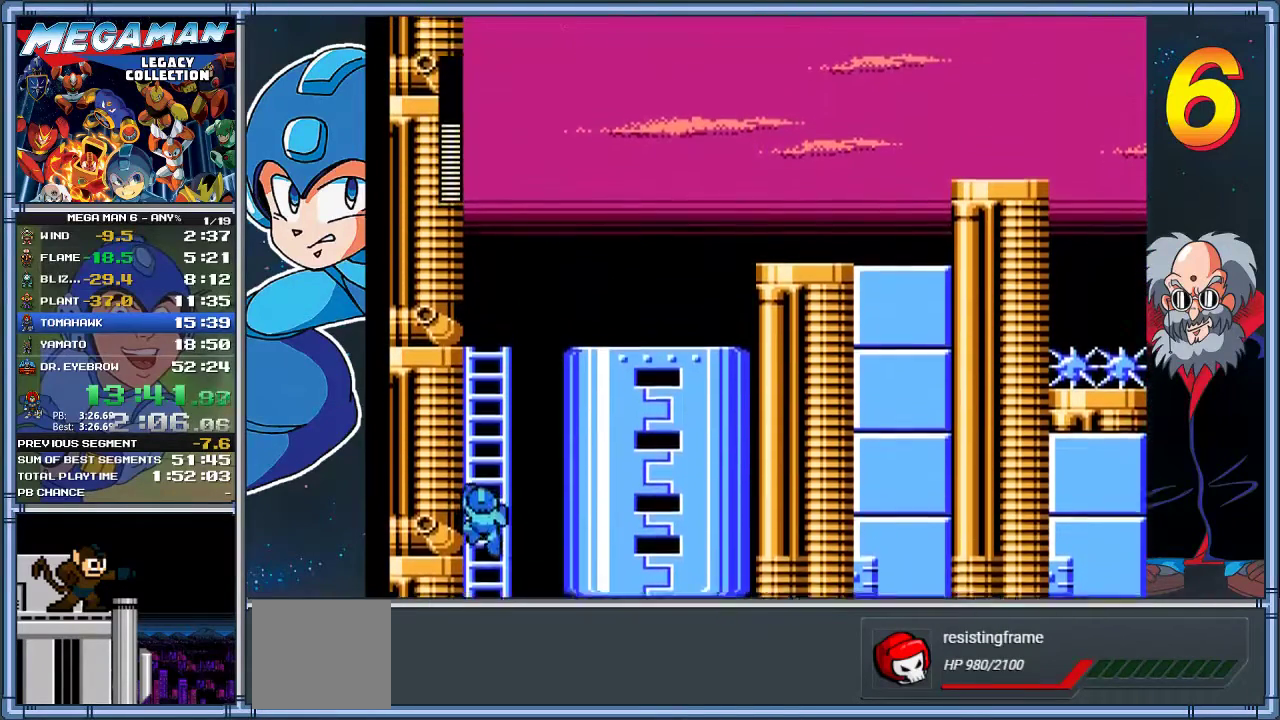
{"buttons": ["DPAD_UP"], "left_stick": "up", "events": []}
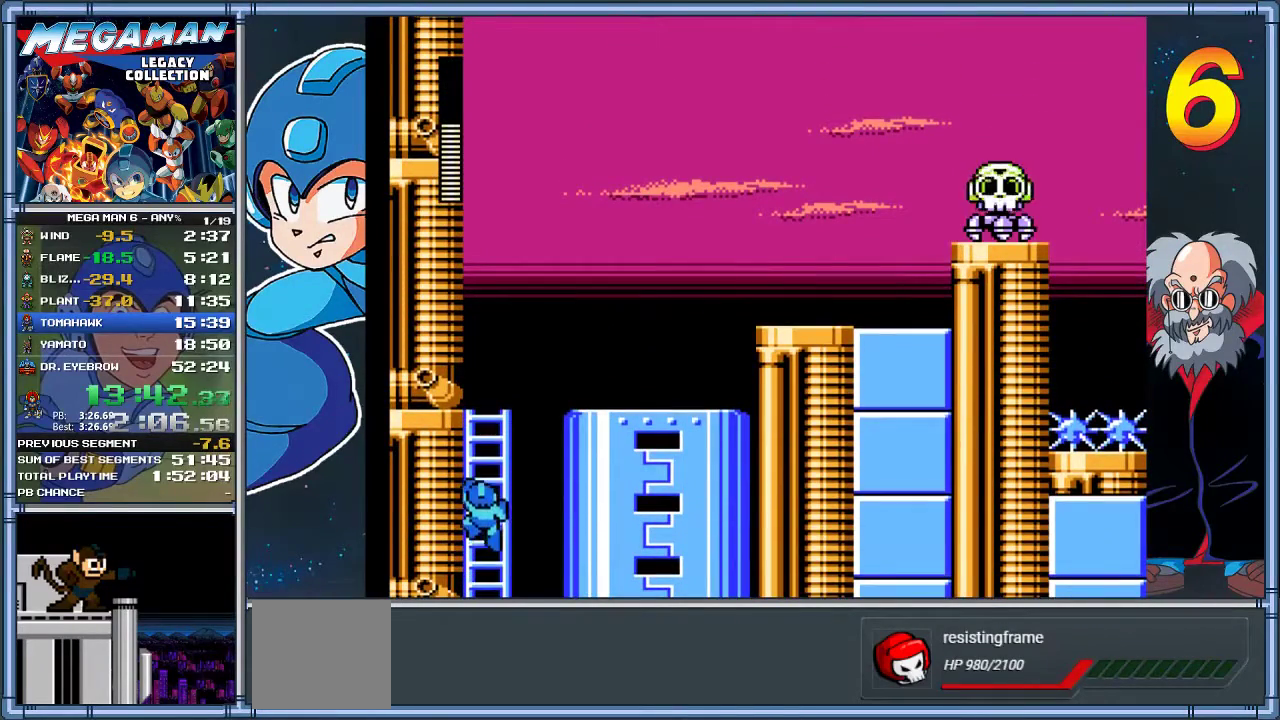
{"buttons": ["DPAD_UP"], "left_stick": "up", "events": []}
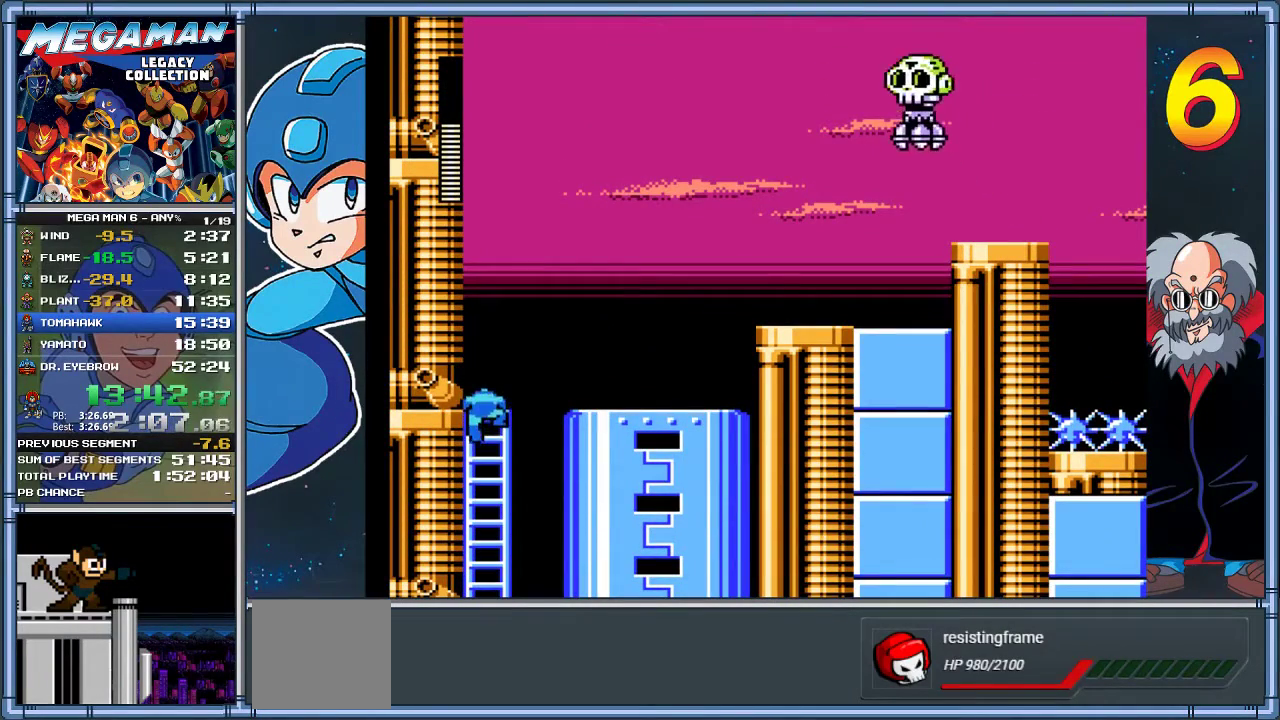
{"buttons": ["DPAD_RIGHT"], "left_stick": "right"}
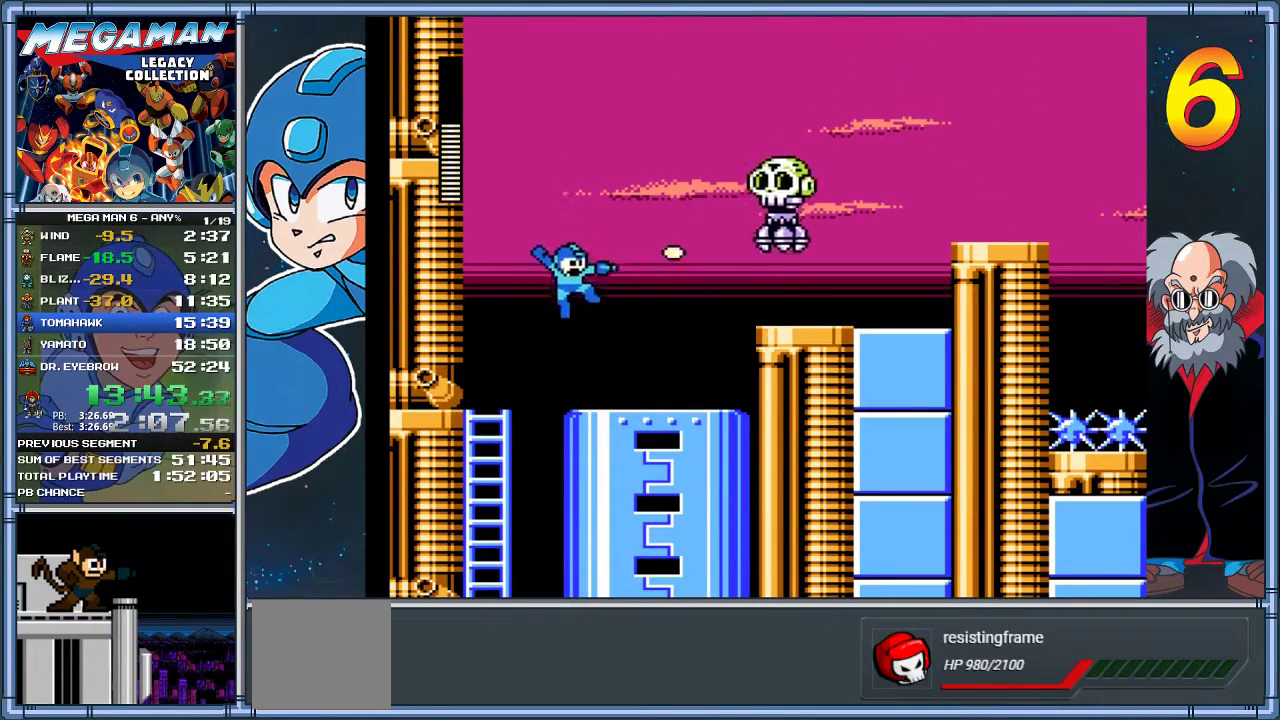
{"buttons": ["A", "DPAD_RIGHT"], "left_stick": "right"}